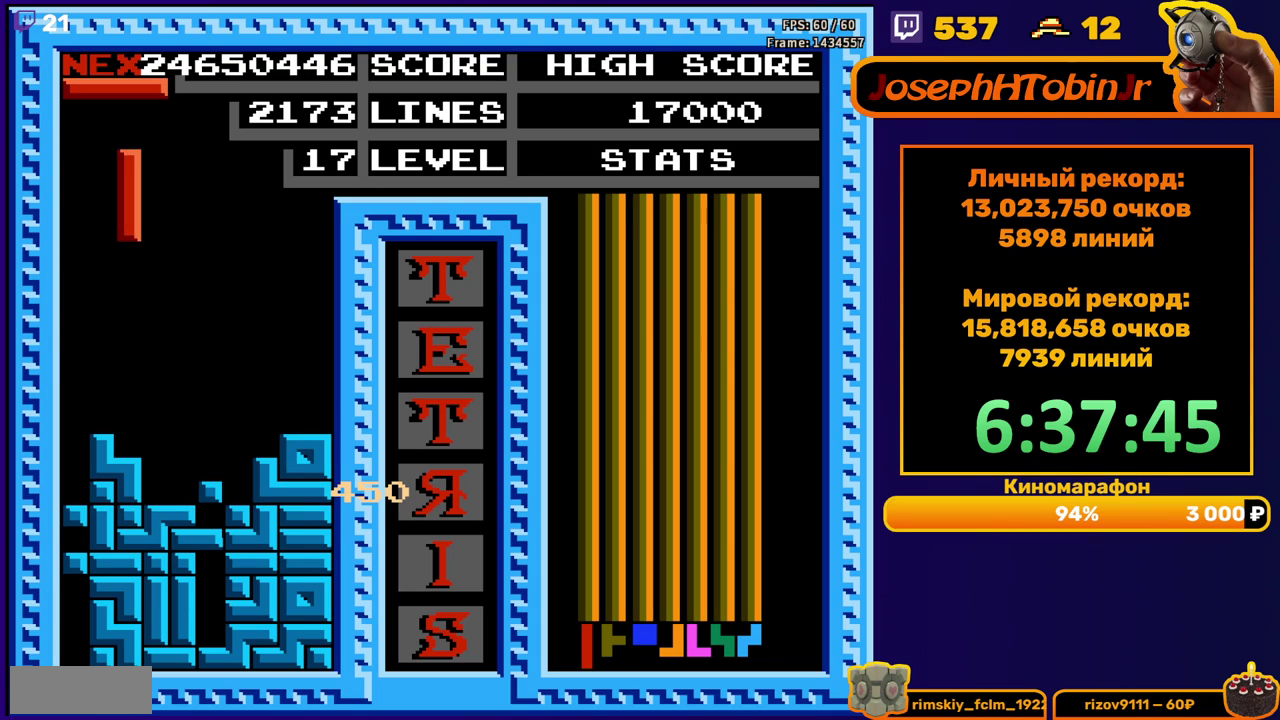
Gameplay with a controller (Nintendo layout); each line is a JSON object with the inputs held at the frame after it. "events" lists button and stick changes between this image and that frame as [ms after this image, input, new state], when the widget could be followed in between. Not read: L3 R3.
{"buttons": [], "events": [[17, "B", "up"], [267, "DPAD_DOWN", "down"], [283, "DPAD_LEFT", "up"], [417, "DPAD_DOWN", "up"]]}
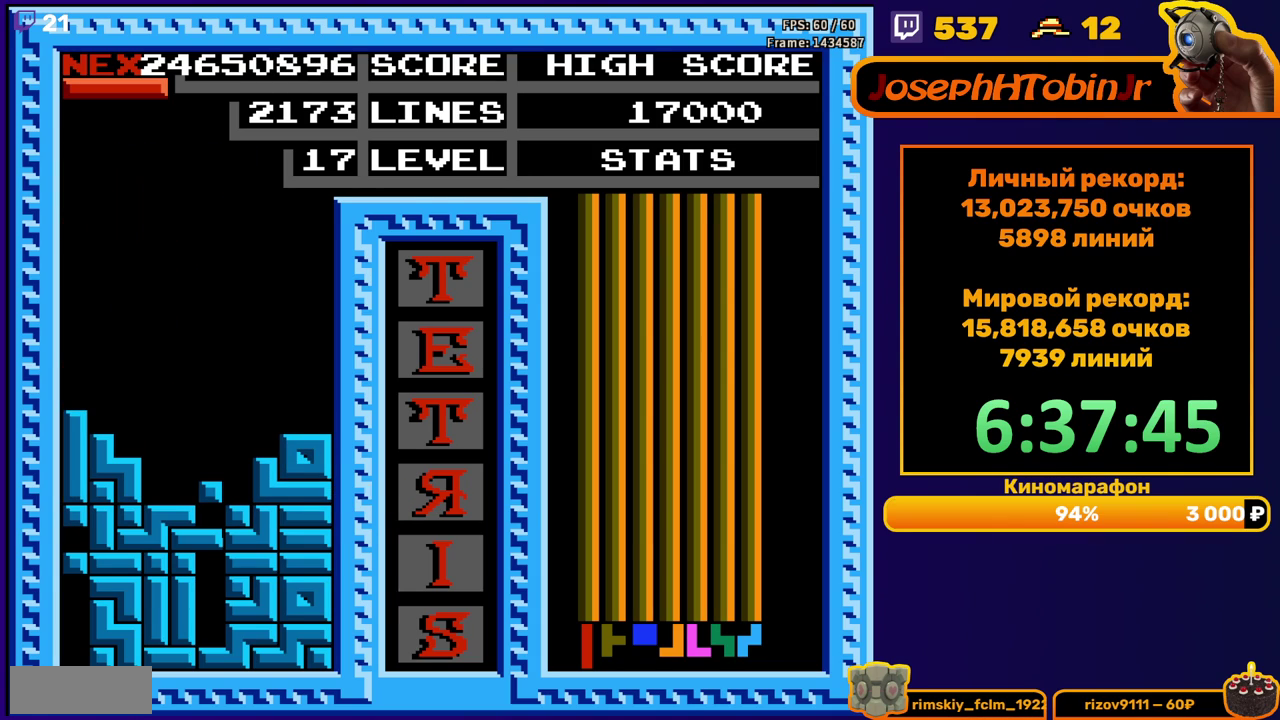
{"buttons": ["DPAD_DOWN"], "events": [[33, "DPAD_RIGHT", "down"], [83, "B", "down"], [133, "DPAD_RIGHT", "up"], [183, "B", "up"], [417, "DPAD_DOWN", "down"]]}
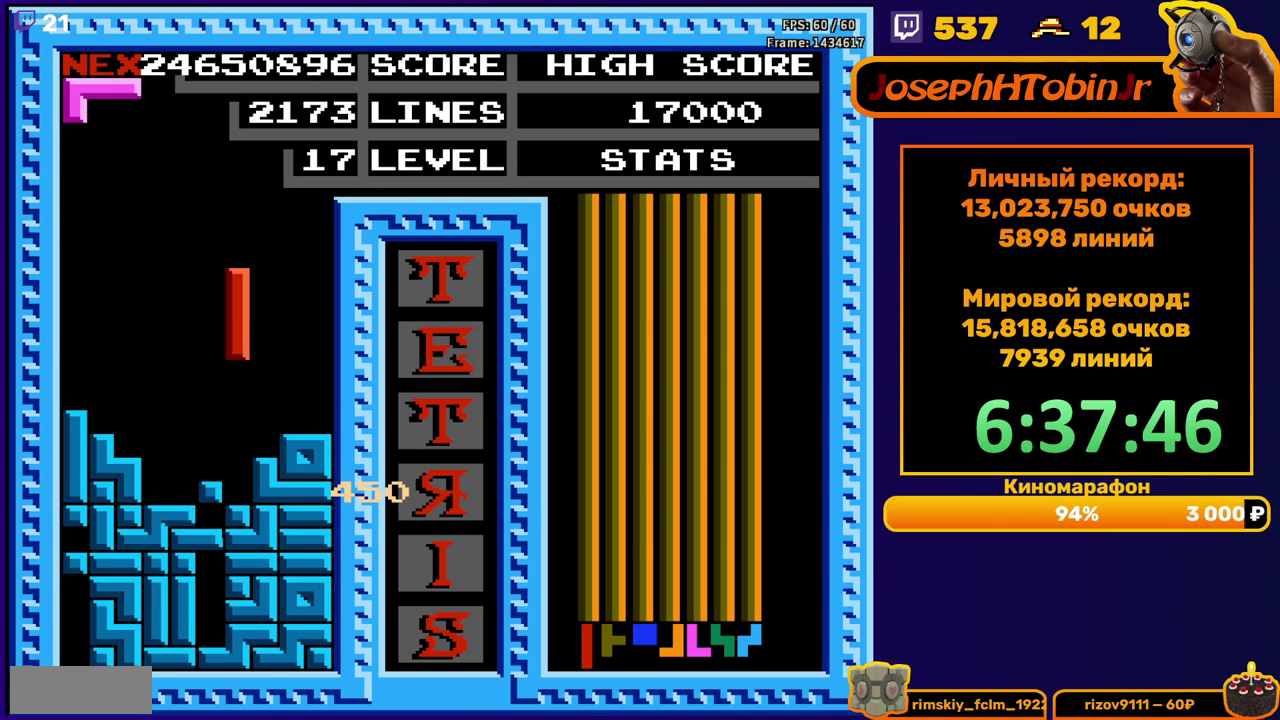
{"buttons": ["DPAD_DOWN"], "events": [[150, "DPAD_DOWN", "up"], [217, "DPAD_LEFT", "down"], [317, "B", "down"], [317, "DPAD_LEFT", "up"], [383, "DPAD_DOWN", "down"], [417, "B", "up"]]}
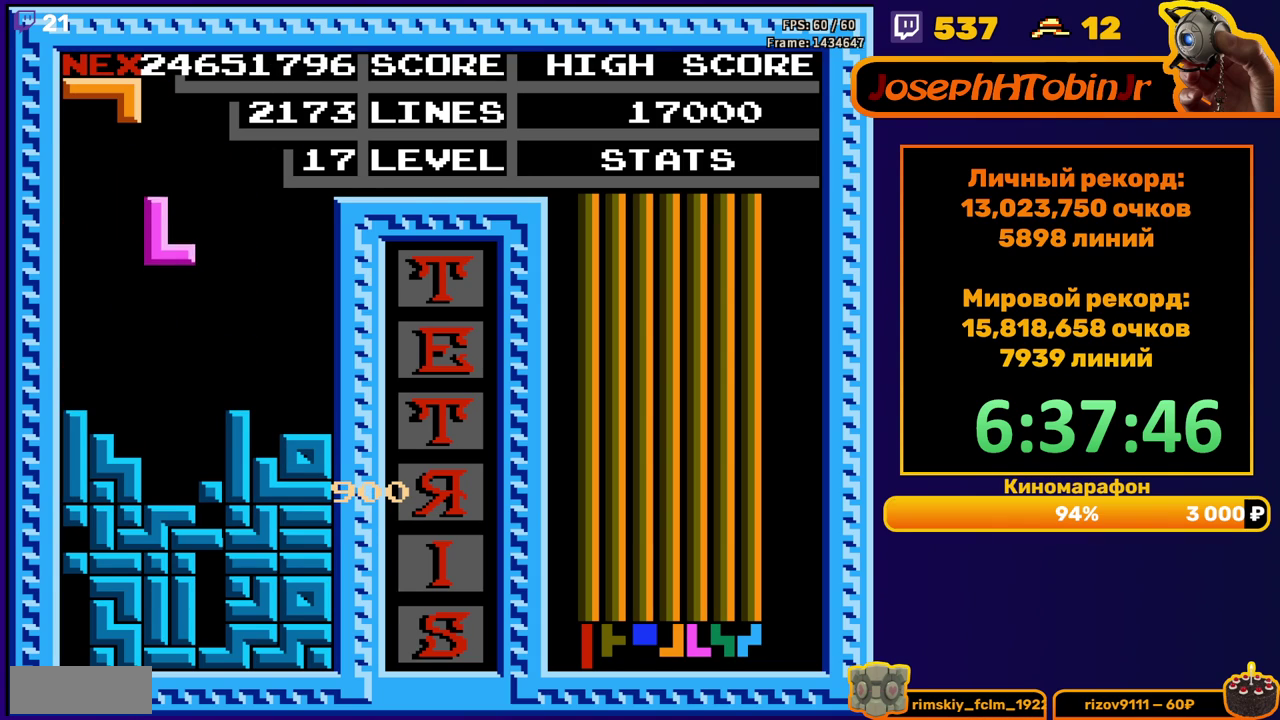
{"buttons": [], "events": [[217, "DPAD_DOWN", "up"]]}
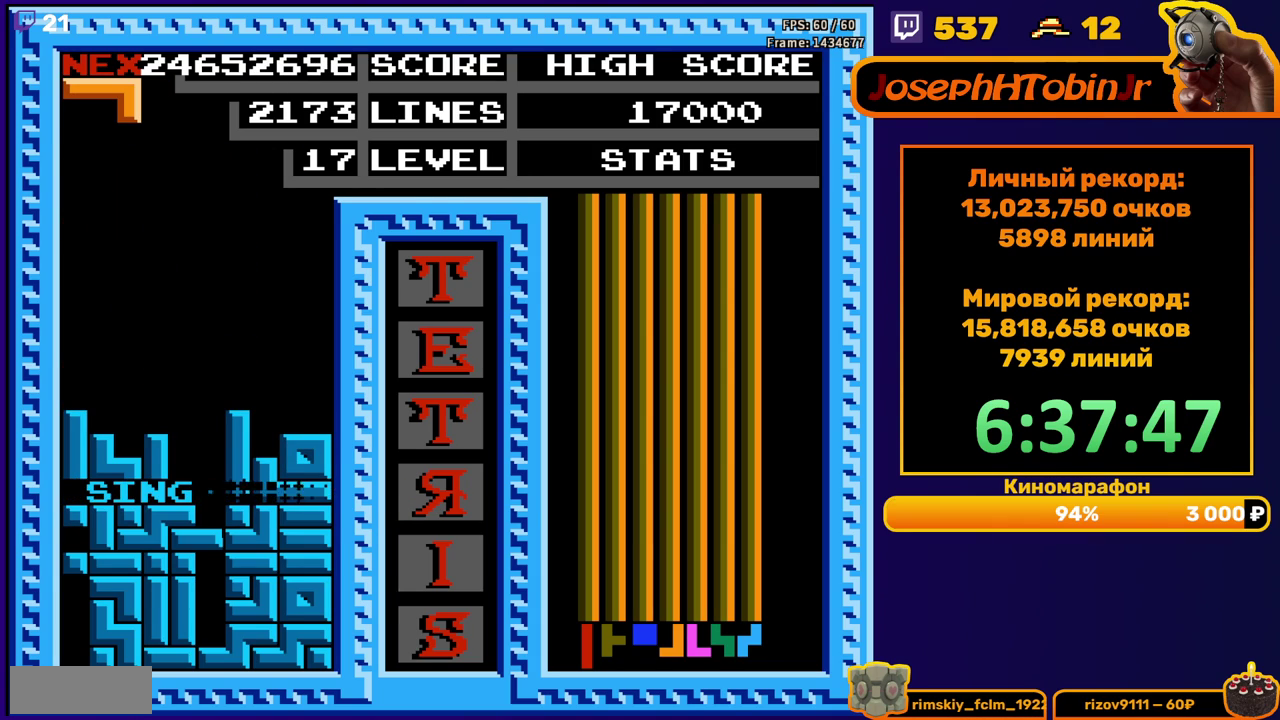
{"buttons": ["DPAD_RIGHT"], "events": [[233, "DPAD_RIGHT", "down"], [333, "A", "down"], [450, "A", "up"]]}
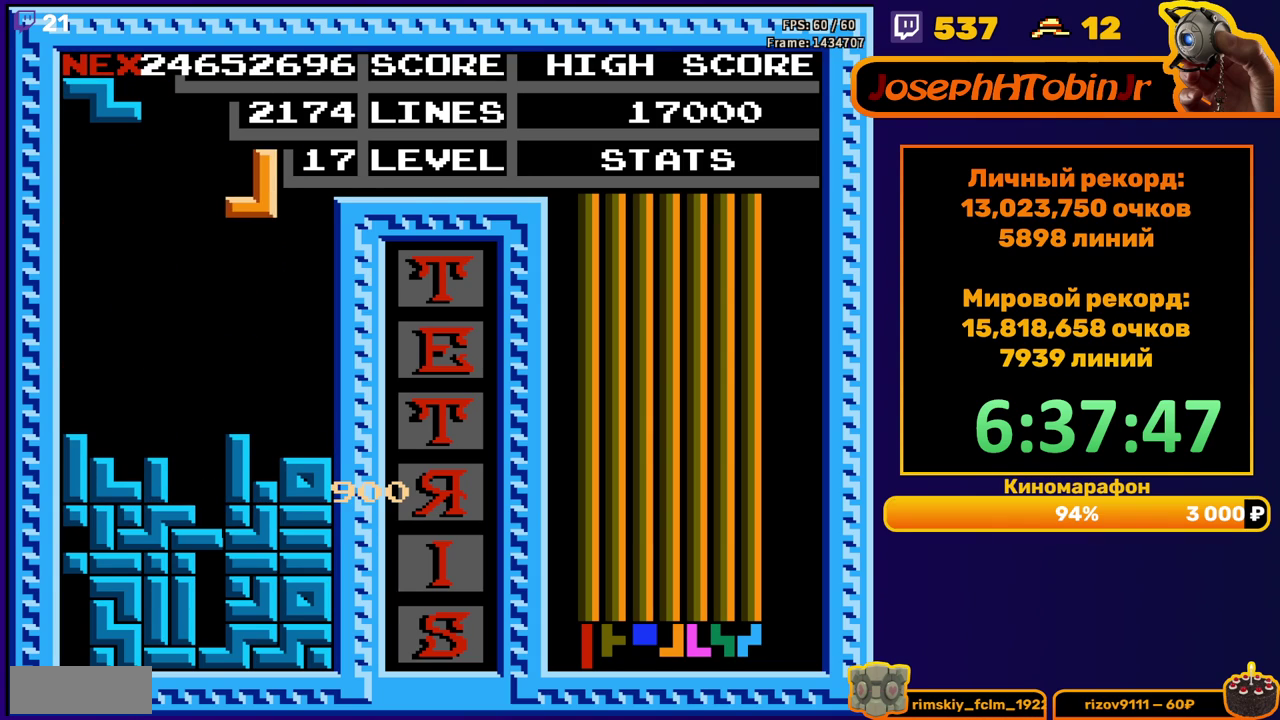
{"buttons": ["A", "DPAD_LEFT"], "events": [[217, "DPAD_DOWN", "down"], [217, "DPAD_RIGHT", "up"], [400, "DPAD_DOWN", "up"], [467, "DPAD_LEFT", "down"], [500, "A", "down"]]}
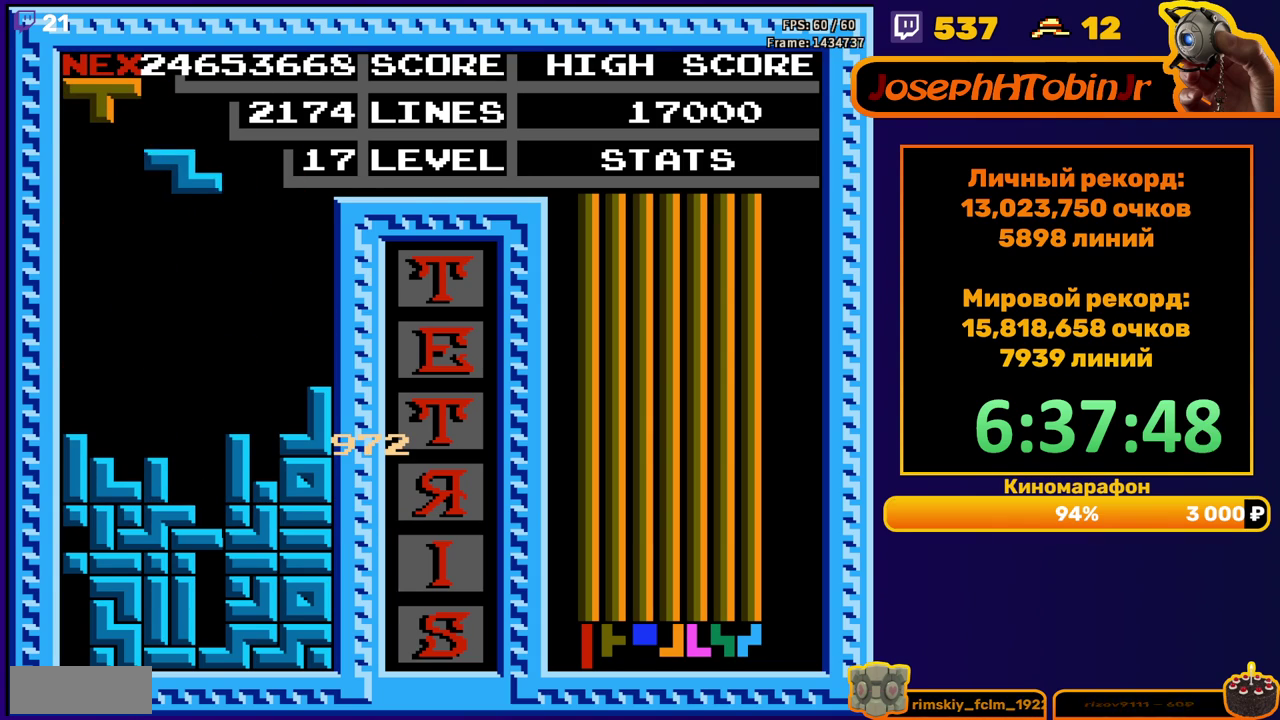
{"buttons": ["DPAD_DOWN"], "events": [[67, "A", "up"], [200, "DPAD_LEFT", "up"], [350, "DPAD_DOWN", "down"]]}
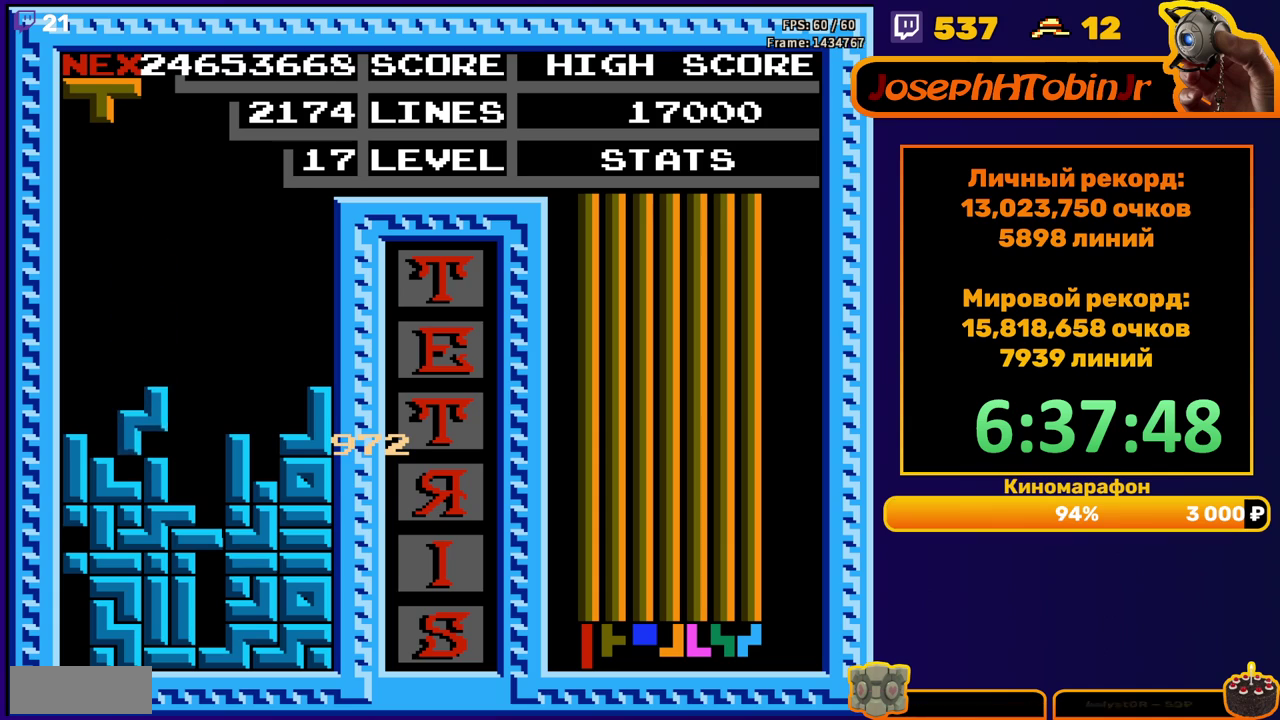
{"buttons": ["DPAD_LEFT"], "events": [[33, "DPAD_DOWN", "up"], [100, "DPAD_LEFT", "down"]]}
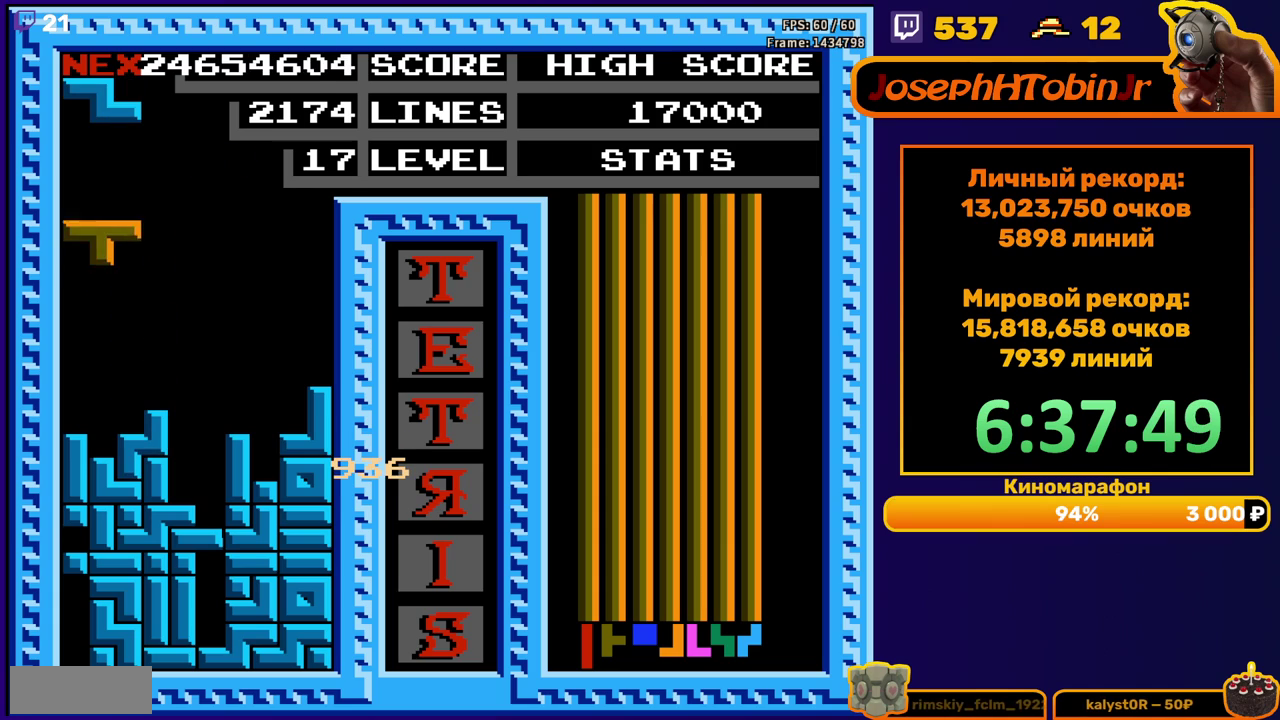
{"buttons": [], "events": [[50, "DPAD_DOWN", "down"], [50, "DPAD_LEFT", "up"], [183, "DPAD_DOWN", "up"], [350, "DPAD_LEFT", "down"], [400, "DPAD_LEFT", "up"]]}
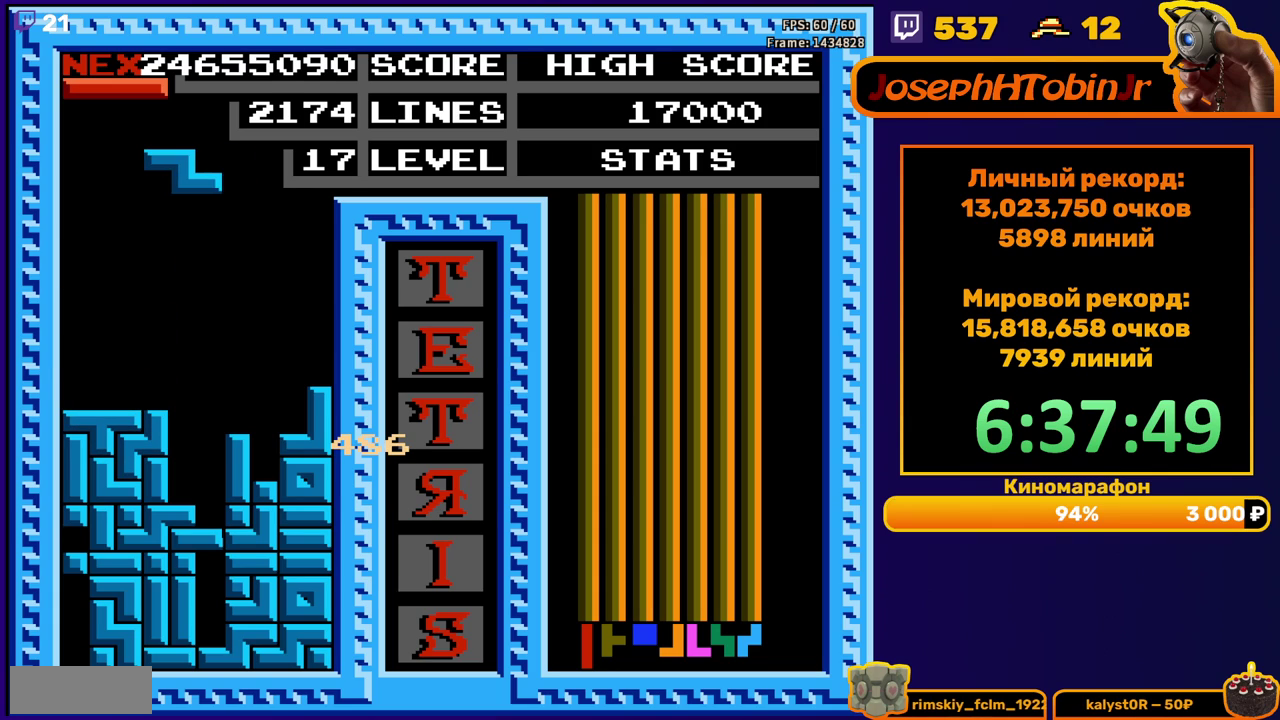
{"buttons": ["DPAD_DOWN"], "events": [[117, "A", "down"], [150, "DPAD_RIGHT", "down"], [217, "A", "up"], [217, "DPAD_RIGHT", "up"], [383, "DPAD_DOWN", "down"]]}
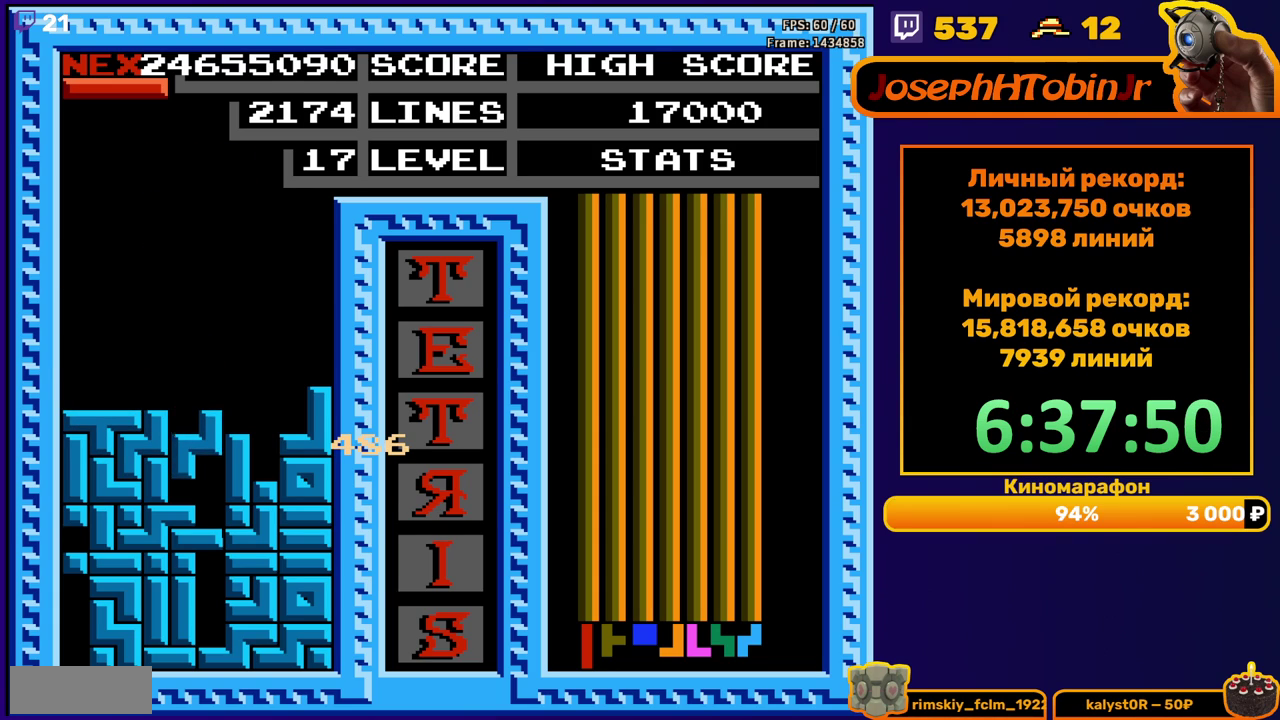
{"buttons": [], "events": [[50, "DPAD_DOWN", "up"], [133, "DPAD_RIGHT", "down"], [200, "B", "down"], [300, "B", "up"], [417, "DPAD_RIGHT", "up"]]}
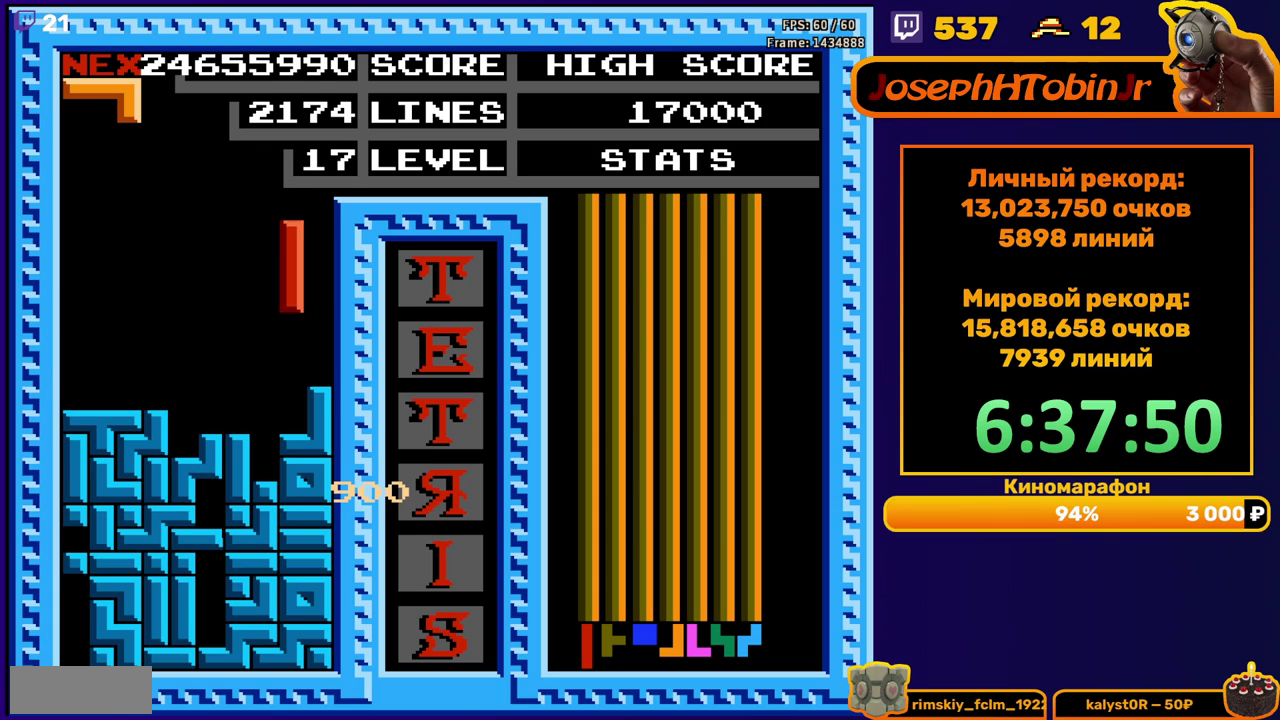
{"buttons": ["DPAD_RIGHT"], "events": [[217, "DPAD_LEFT", "down"], [300, "DPAD_LEFT", "up"], [467, "DPAD_RIGHT", "down"]]}
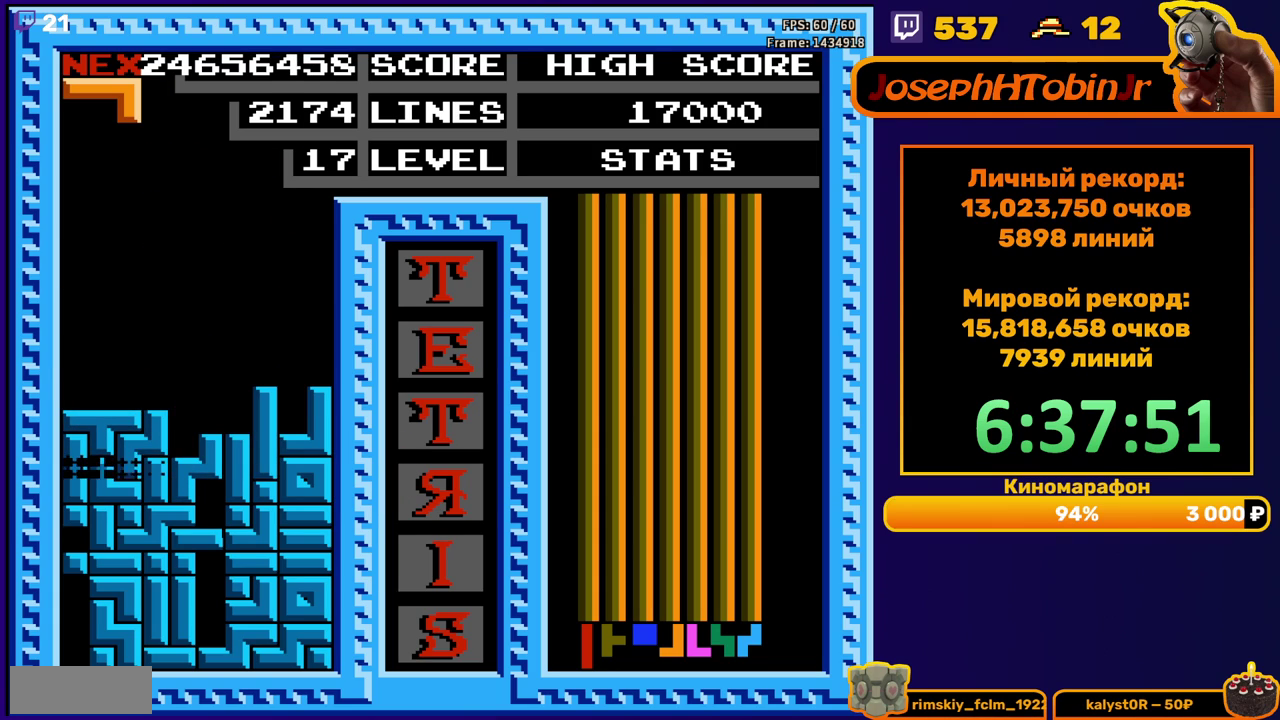
{"buttons": ["DPAD_RIGHT"], "events": []}
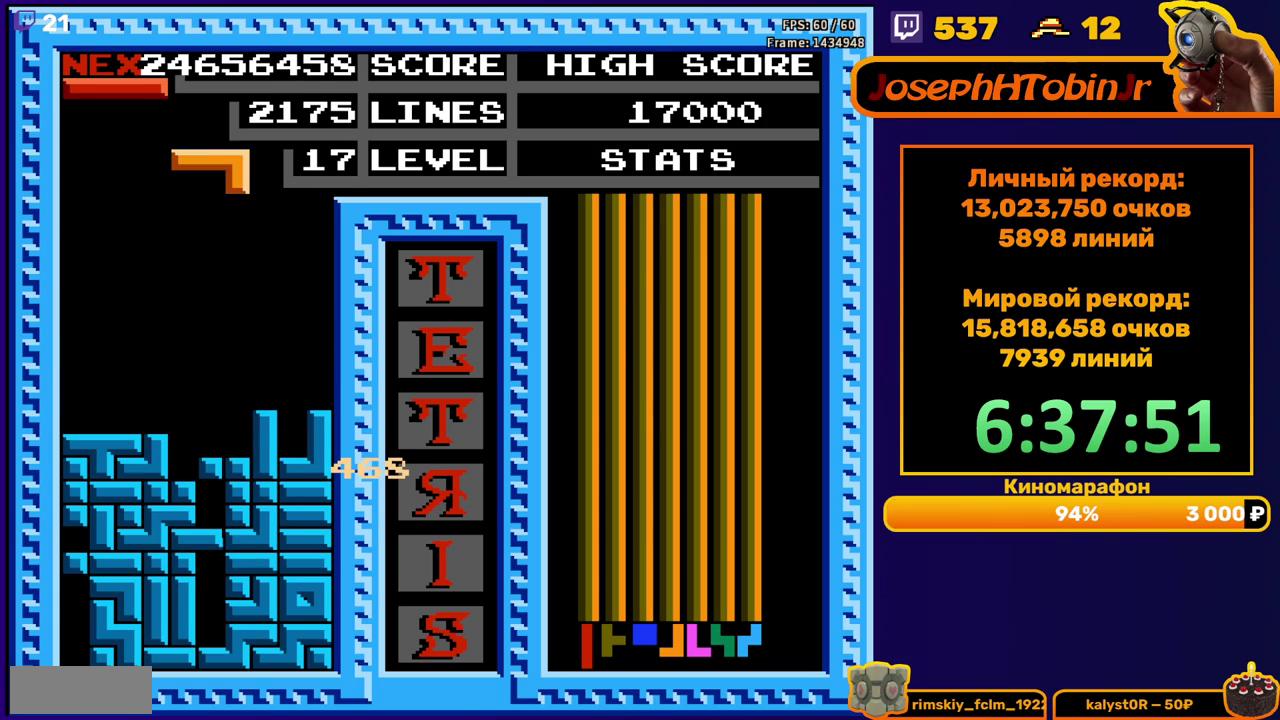
{"buttons": ["DPAD_DOWN"], "events": [[83, "B", "down"], [200, "B", "up"], [433, "DPAD_RIGHT", "up"], [450, "DPAD_DOWN", "down"]]}
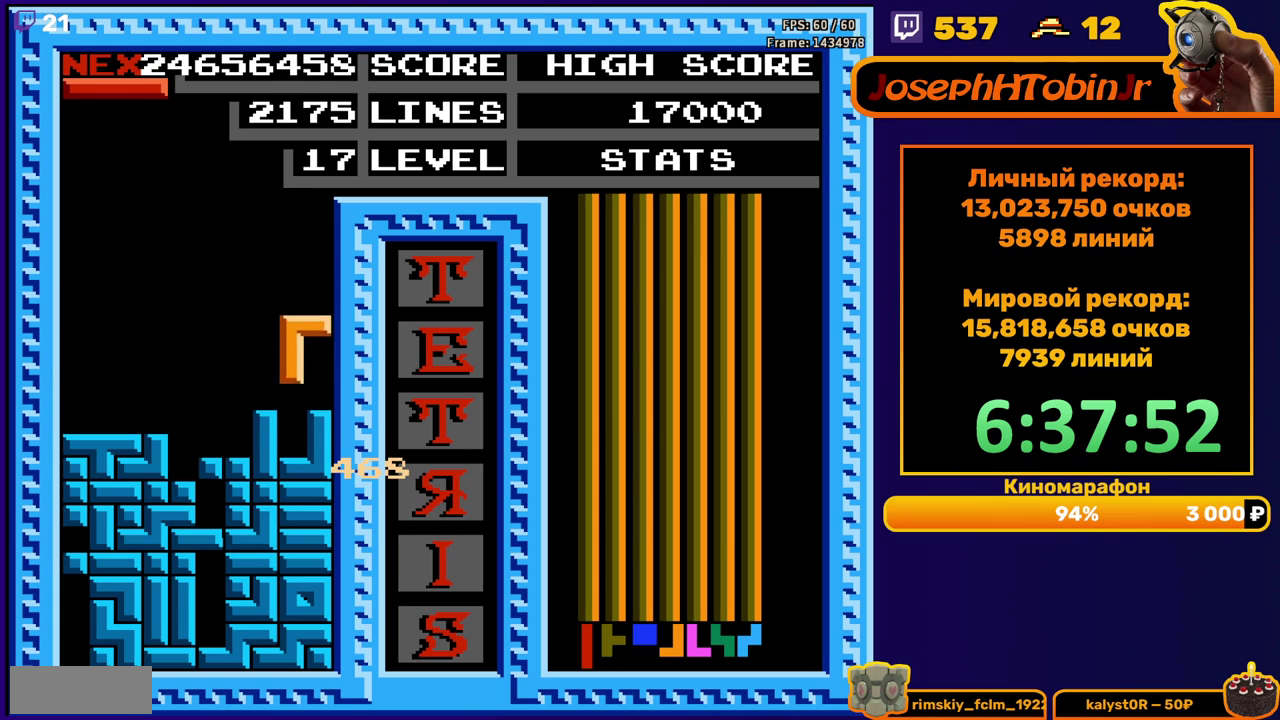
{"buttons": ["DPAD_DOWN"], "events": [[100, "DPAD_DOWN", "up"], [167, "DPAD_LEFT", "down"], [250, "DPAD_LEFT", "up"], [283, "B", "down"], [317, "DPAD_DOWN", "down"], [383, "B", "up"]]}
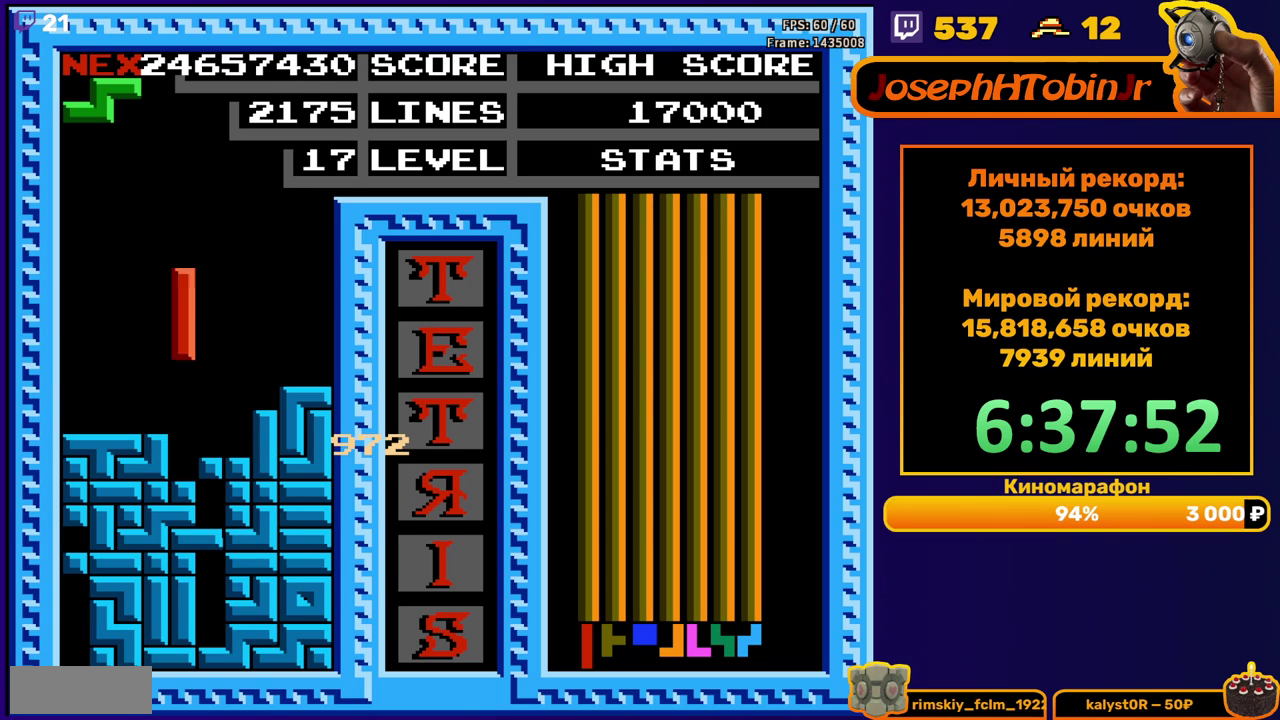
{"buttons": [], "events": [[167, "DPAD_DOWN", "up"]]}
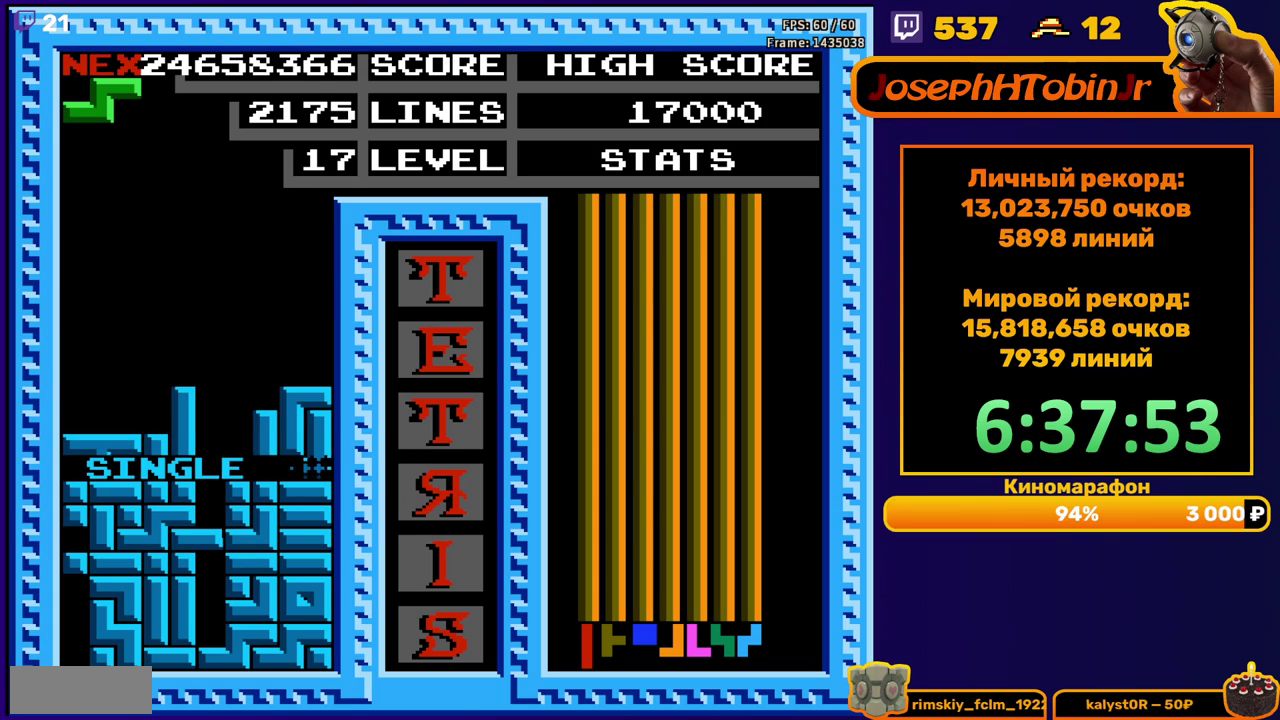
{"buttons": [], "events": [[150, "DPAD_LEFT", "down"], [217, "A", "down"], [233, "DPAD_LEFT", "up"], [300, "DPAD_LEFT", "down"], [317, "A", "up"], [350, "DPAD_LEFT", "up"]]}
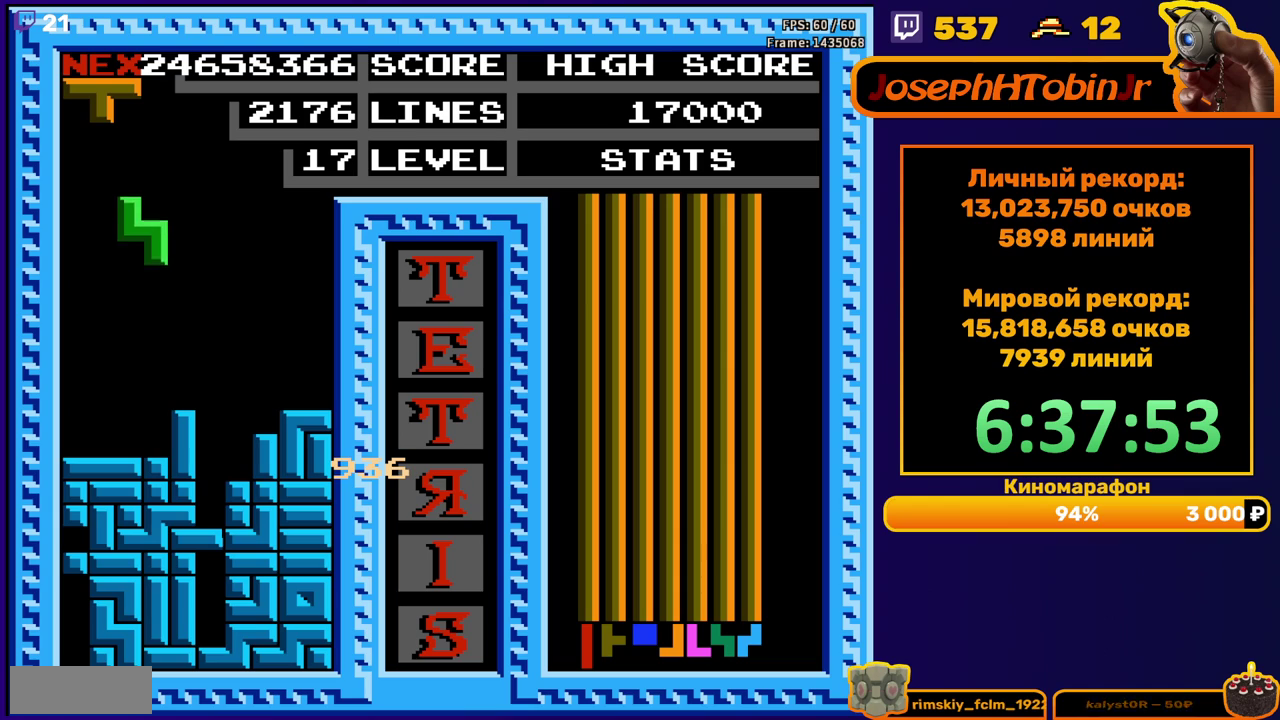
{"buttons": ["B"], "events": [[133, "DPAD_DOWN", "down"], [300, "DPAD_DOWN", "up"], [383, "DPAD_RIGHT", "down"], [433, "B", "down"], [450, "DPAD_RIGHT", "up"]]}
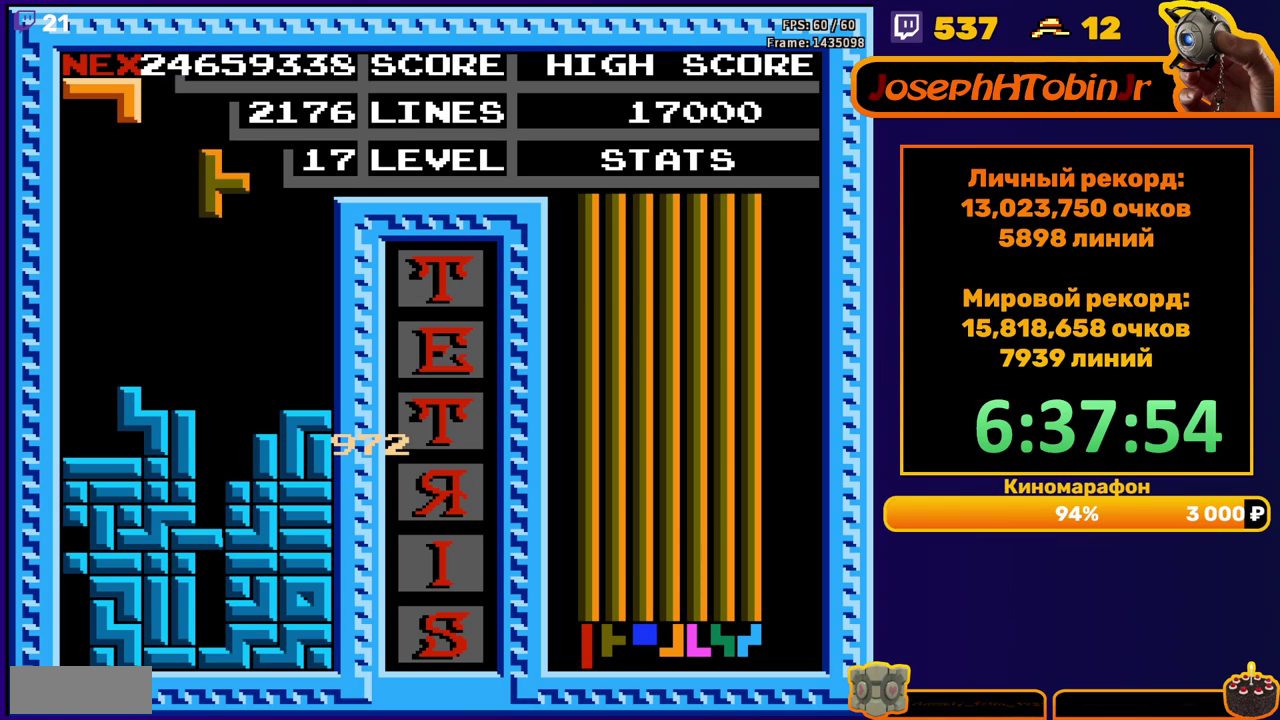
{"buttons": [], "events": [[33, "B", "up"], [83, "DPAD_DOWN", "down"], [433, "DPAD_DOWN", "up"]]}
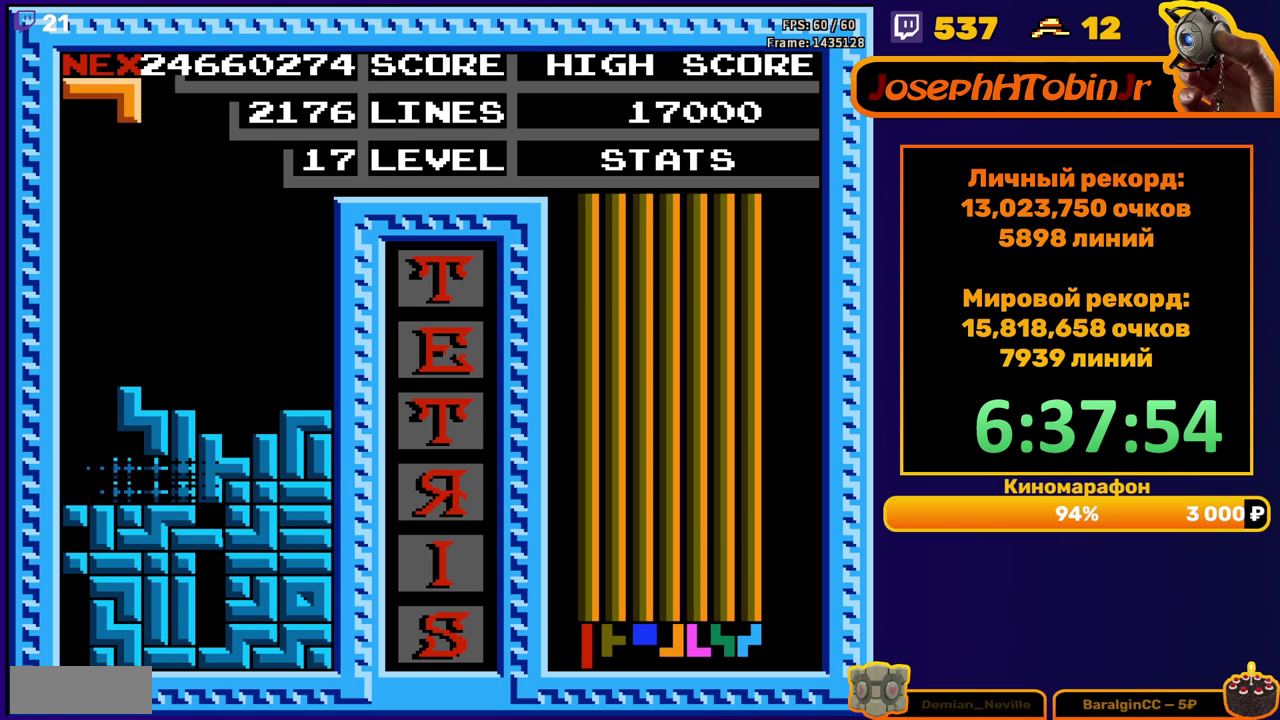
{"buttons": ["A", "DPAD_RIGHT"], "events": [[367, "DPAD_RIGHT", "down"], [467, "A", "down"]]}
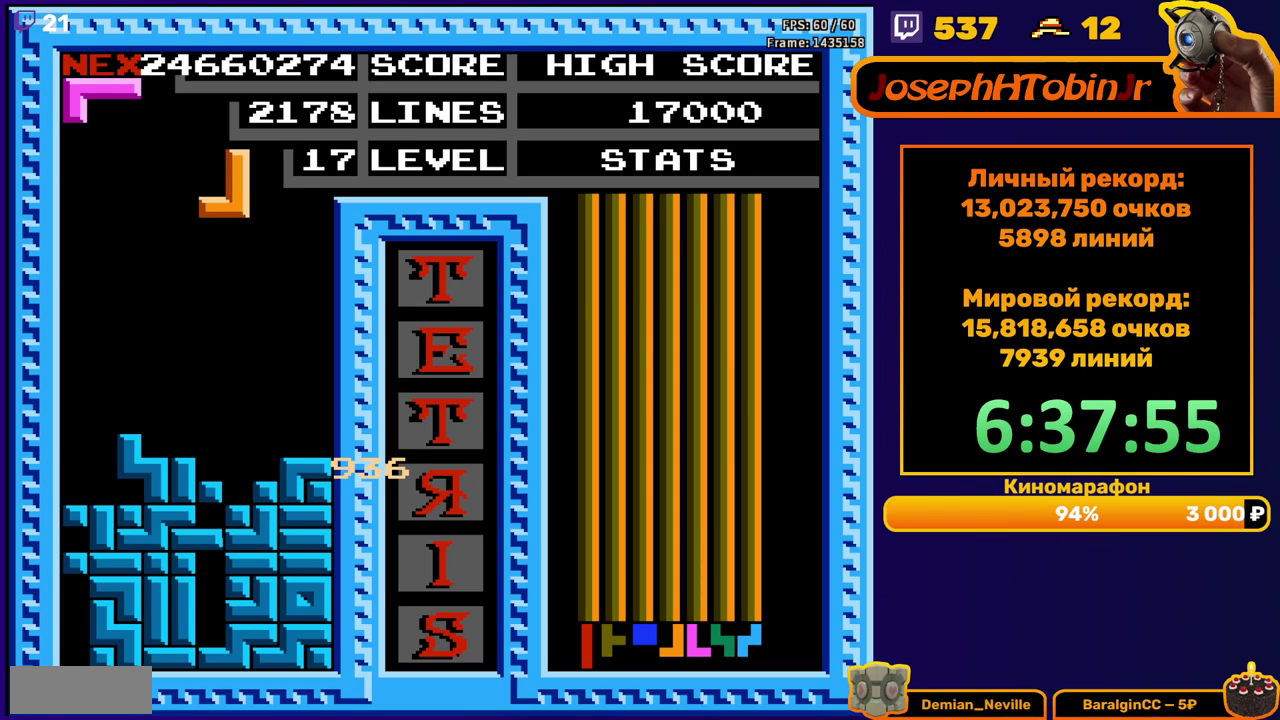
{"buttons": [], "events": [[67, "A", "up"], [317, "DPAD_RIGHT", "up"], [333, "DPAD_DOWN", "down"], [500, "DPAD_DOWN", "up"]]}
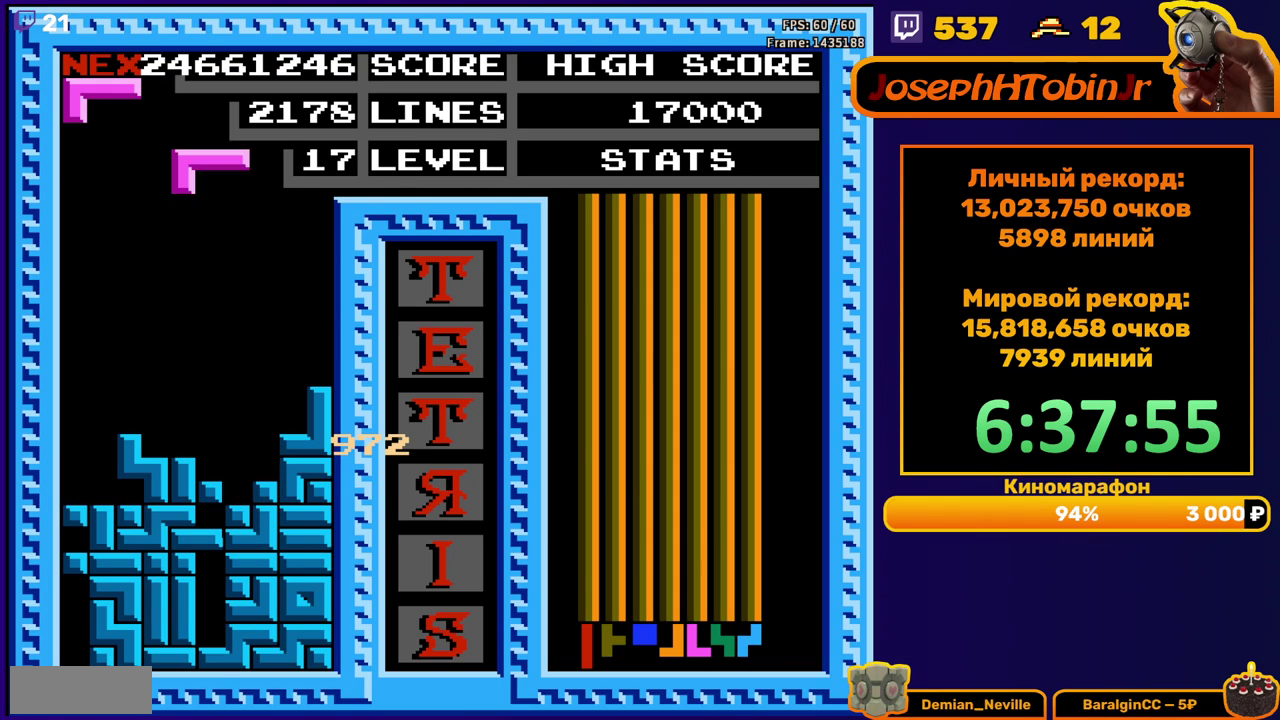
{"buttons": ["DPAD_LEFT"], "events": [[67, "DPAD_LEFT", "down"], [167, "B", "down"], [250, "B", "up"]]}
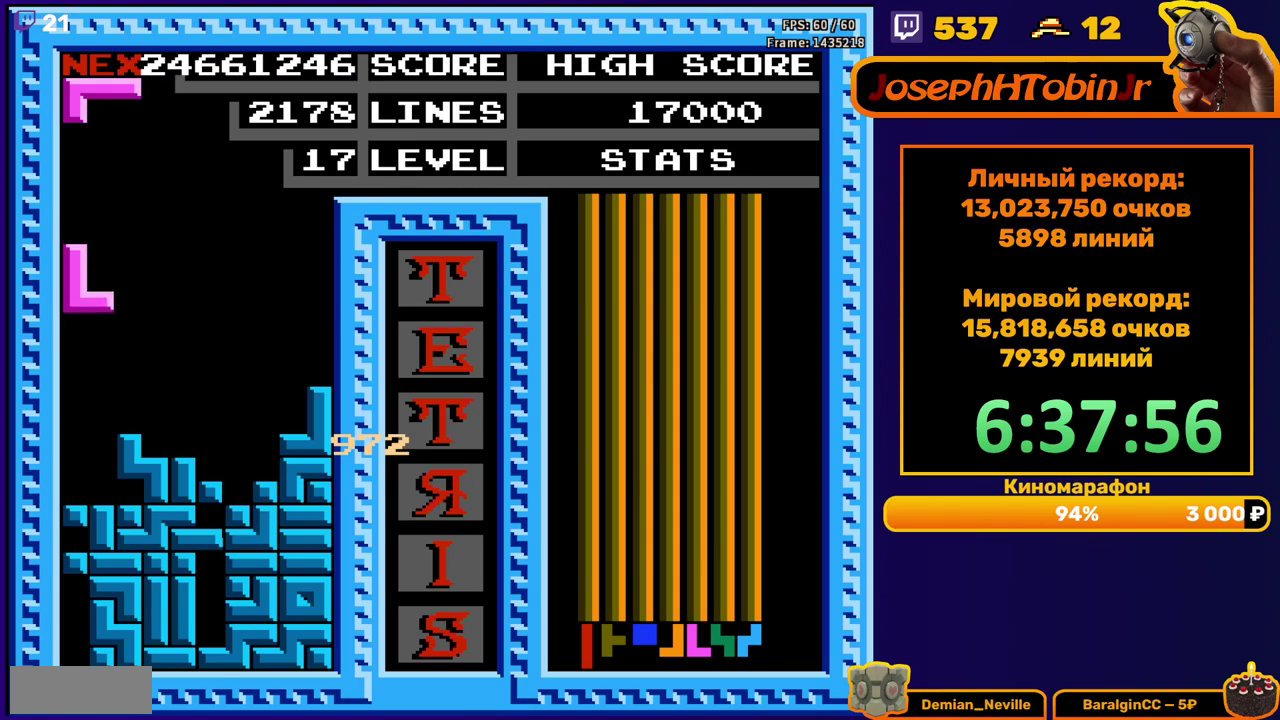
{"buttons": [], "events": [[33, "DPAD_LEFT", "up"], [383, "DPAD_RIGHT", "down"], [500, "DPAD_RIGHT", "up"]]}
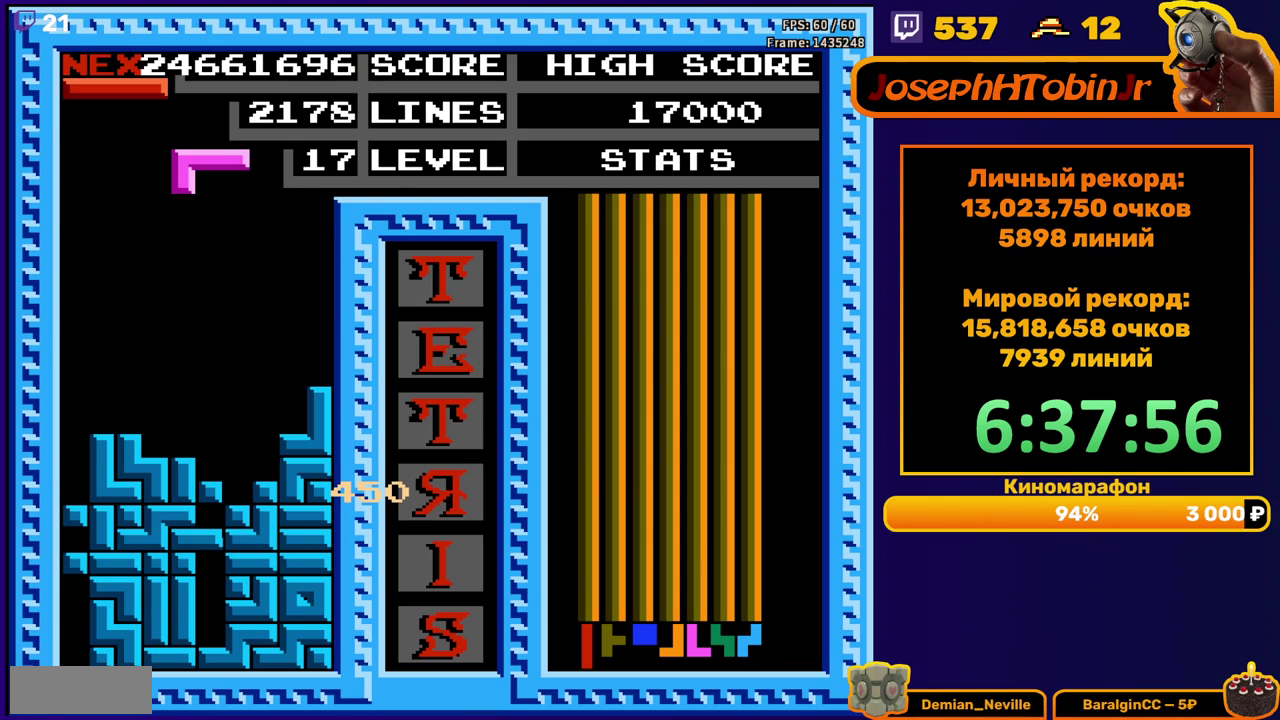
{"buttons": ["DPAD_DOWN"], "events": [[183, "DPAD_LEFT", "down"], [267, "DPAD_LEFT", "up"], [283, "B", "down"], [383, "B", "up"], [400, "DPAD_DOWN", "down"]]}
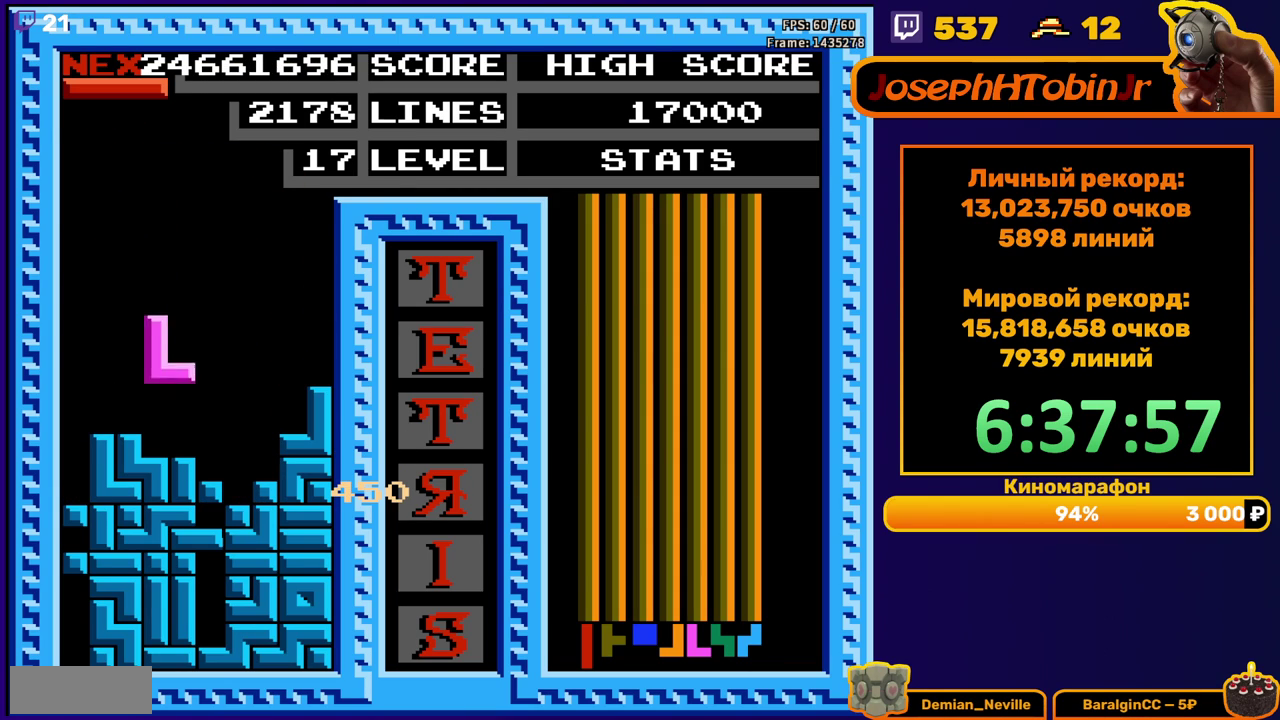
{"buttons": ["DPAD_LEFT"], "events": [[83, "DPAD_DOWN", "up"], [133, "DPAD_LEFT", "down"], [183, "B", "down"], [267, "B", "up"]]}
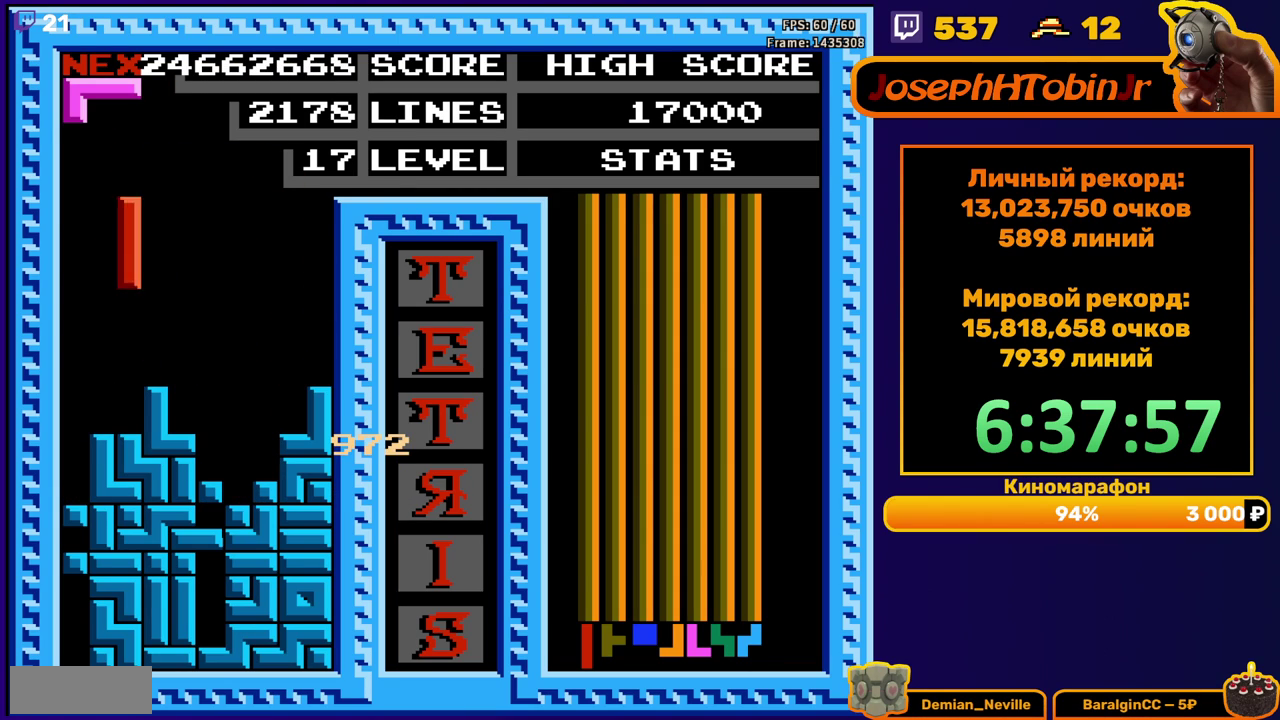
{"buttons": ["DPAD_LEFT"], "events": [[200, "DPAD_LEFT", "up"], [217, "DPAD_DOWN", "down"], [333, "DPAD_DOWN", "up"], [450, "DPAD_LEFT", "down"]]}
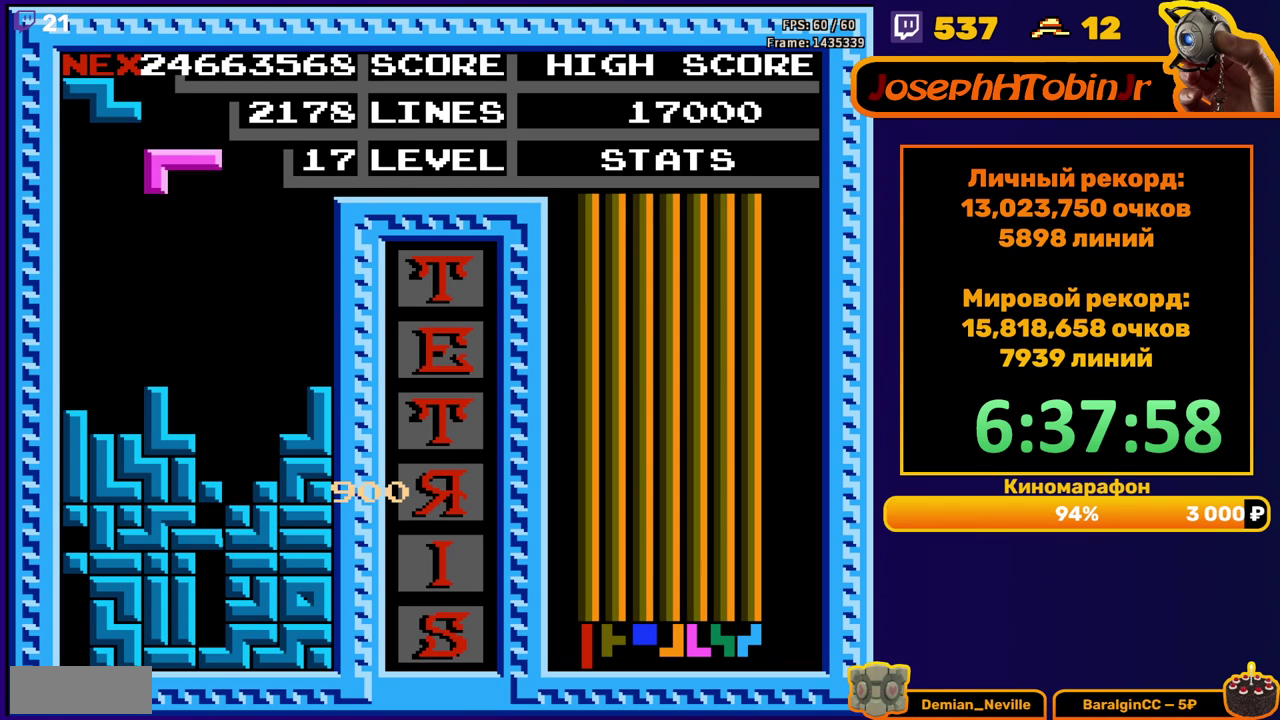
{"buttons": ["DPAD_DOWN"], "events": [[100, "B", "down"], [200, "B", "up"], [267, "DPAD_LEFT", "up"], [400, "DPAD_DOWN", "down"]]}
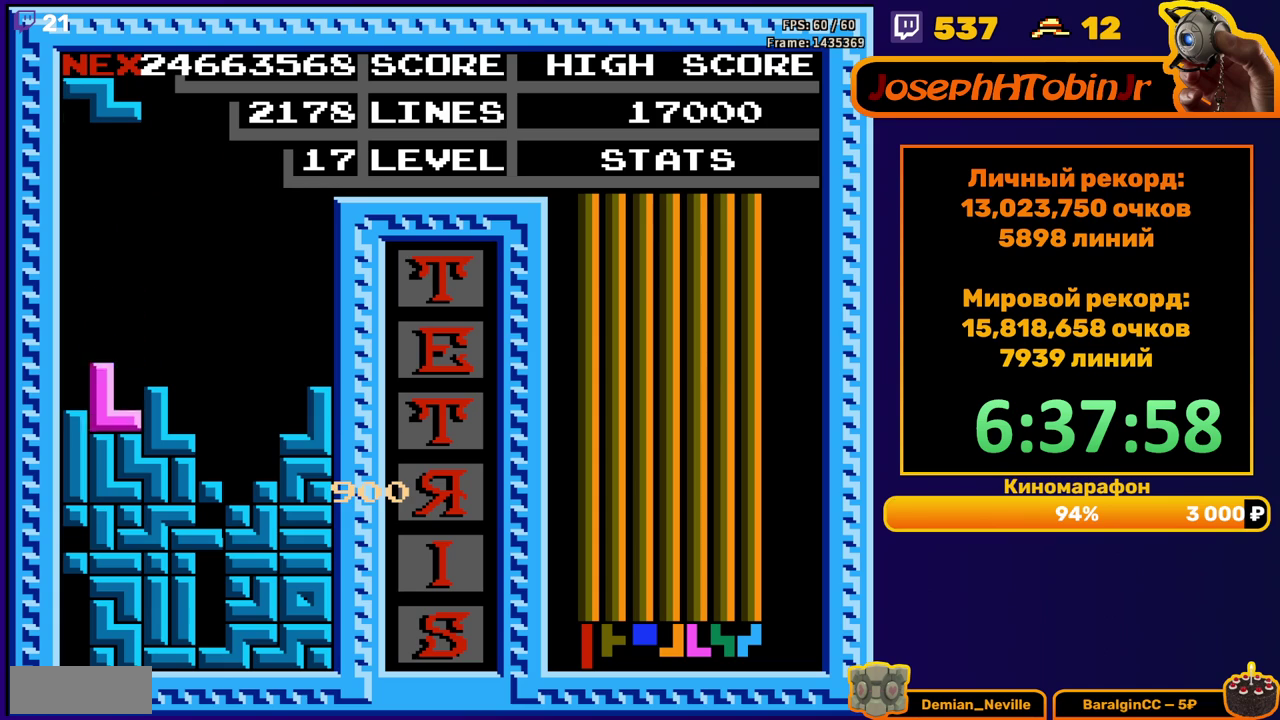
{"buttons": ["DPAD_DOWN"], "events": [[33, "DPAD_DOWN", "up"], [133, "DPAD_RIGHT", "down"], [167, "A", "down"], [217, "DPAD_RIGHT", "up"], [250, "A", "up"], [267, "DPAD_RIGHT", "down"], [317, "DPAD_RIGHT", "up"], [433, "DPAD_DOWN", "down"]]}
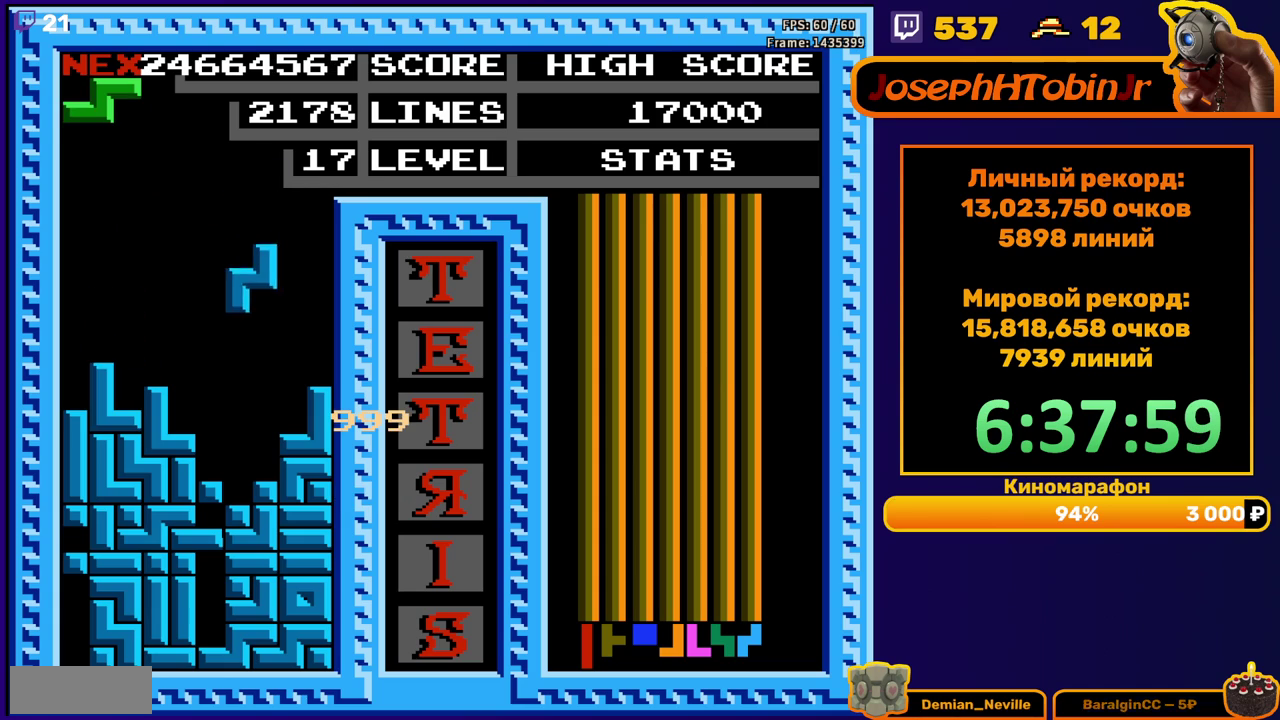
{"buttons": [], "events": [[267, "DPAD_DOWN", "up"]]}
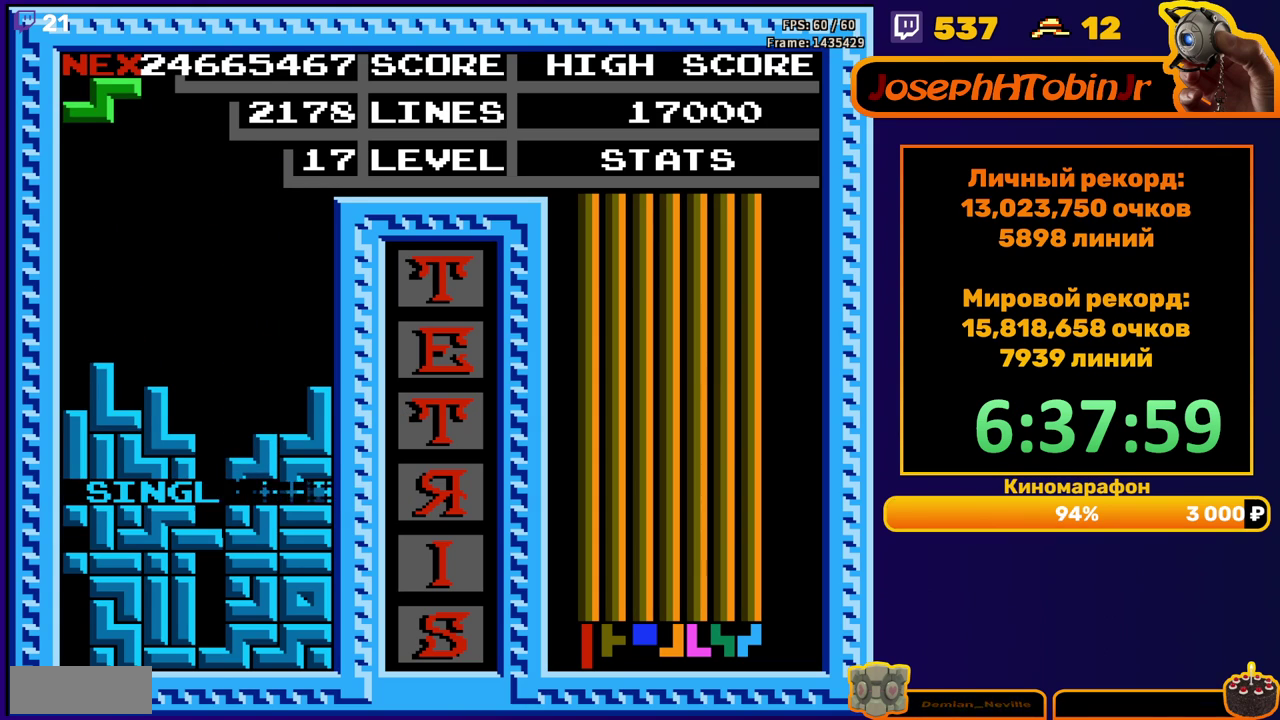
{"buttons": ["DPAD_DOWN"], "events": [[217, "DPAD_RIGHT", "down"], [267, "DPAD_RIGHT", "up"], [433, "DPAD_DOWN", "down"]]}
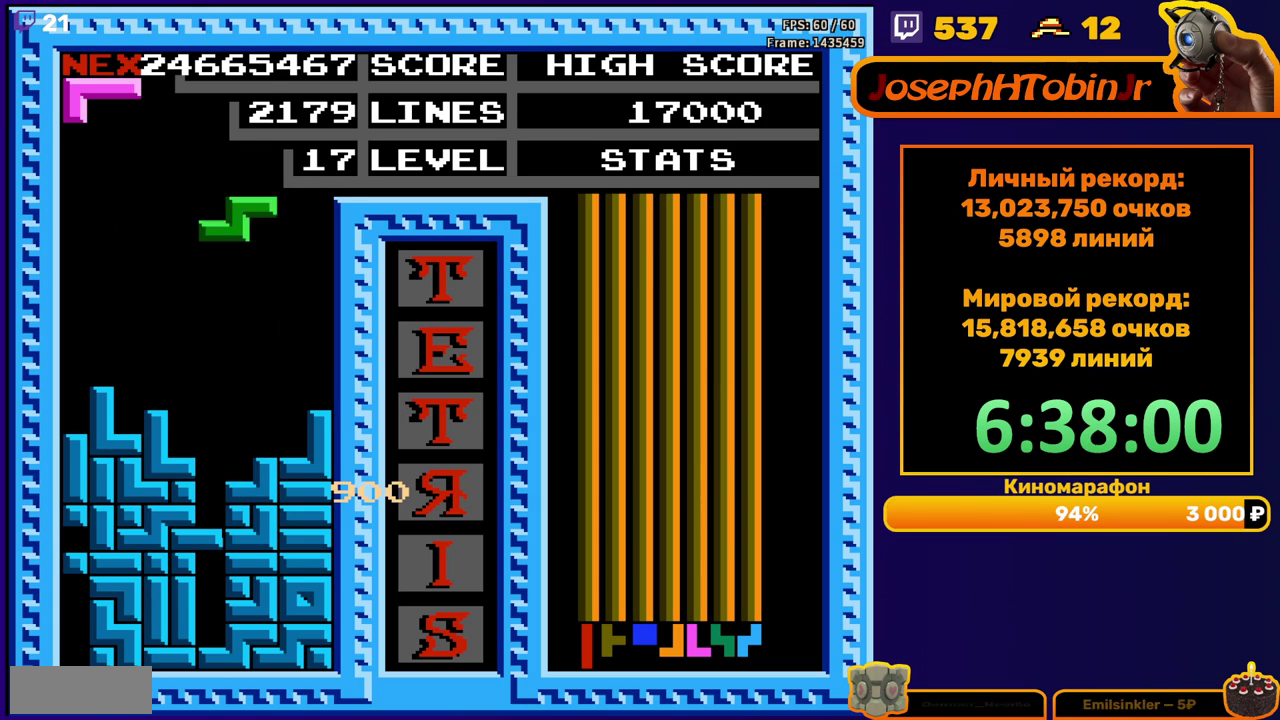
{"buttons": [], "events": [[283, "DPAD_DOWN", "up"]]}